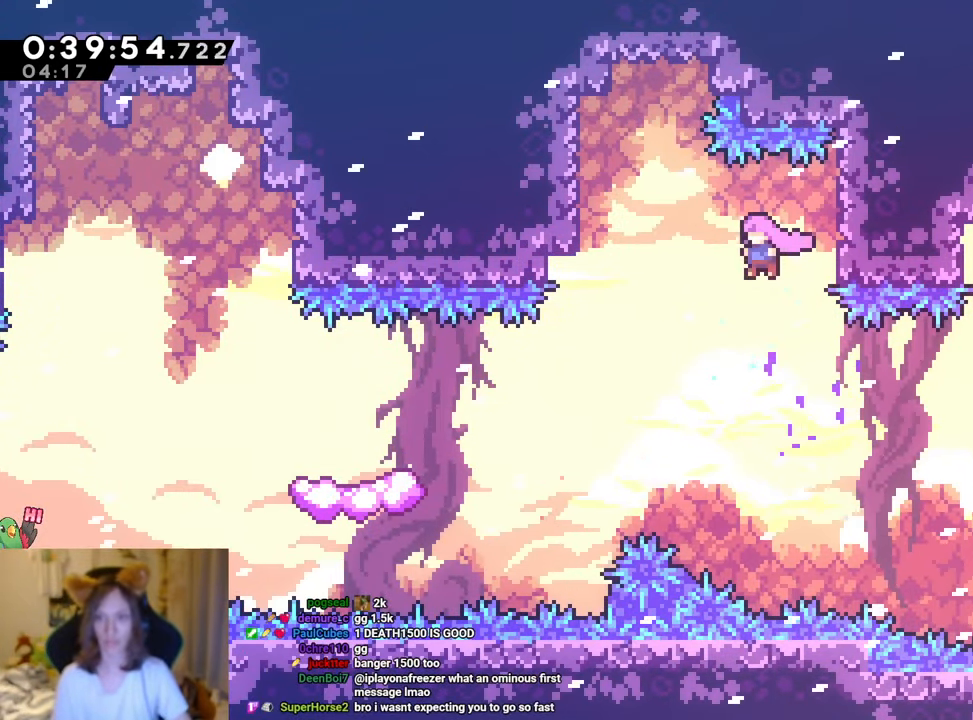
Gameplay with a controller (Nintendo layout); each line is a JSON object with the inputs held at the frame after it (dt_ms = milliseconds from this image to that frame). "events" lists button and stick changes between this image and that frame as [ms after this image, input, new state], when the widget could be followed in between. Not read: DPAD_LEFT HOME L1 L3 R3 START.
{"dt_ms": 501, "buttons": ["B", "Y"], "left_stick": "up-right", "right_stick": "center"}
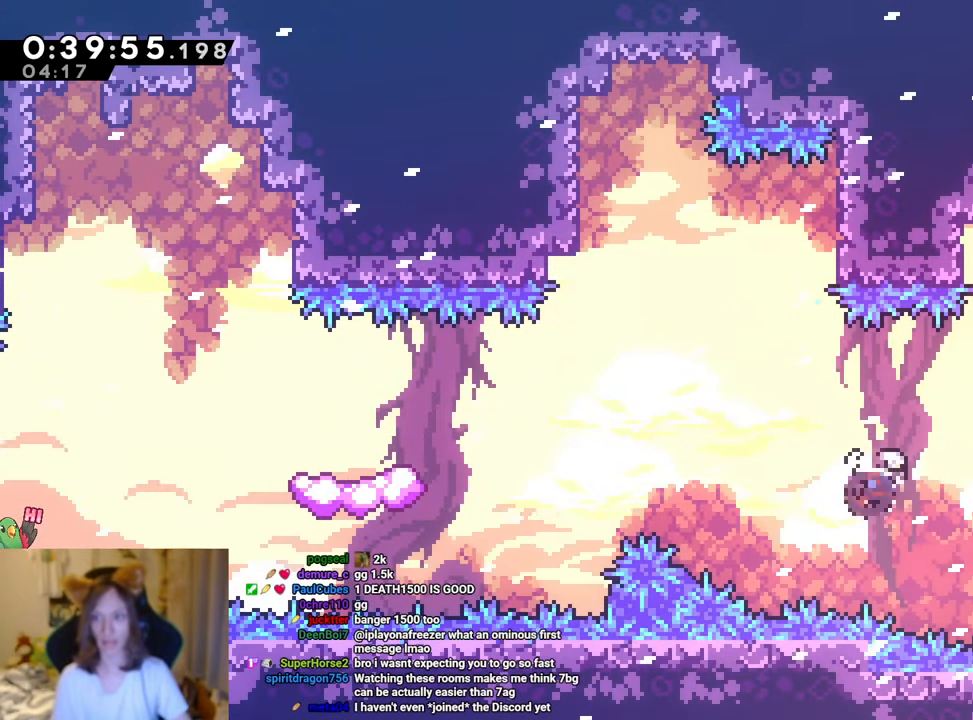
{"dt_ms": 500, "buttons": ["L2", "R1"], "left_stick": "right", "right_stick": "center", "events": [[67, "Y", "up"], [250, "Y", "down"], [400, "R1", "down"], [434, "Y", "up"], [434, "left_stick", "right"], [450, "B", "up"], [500, "L2", "down"]]}
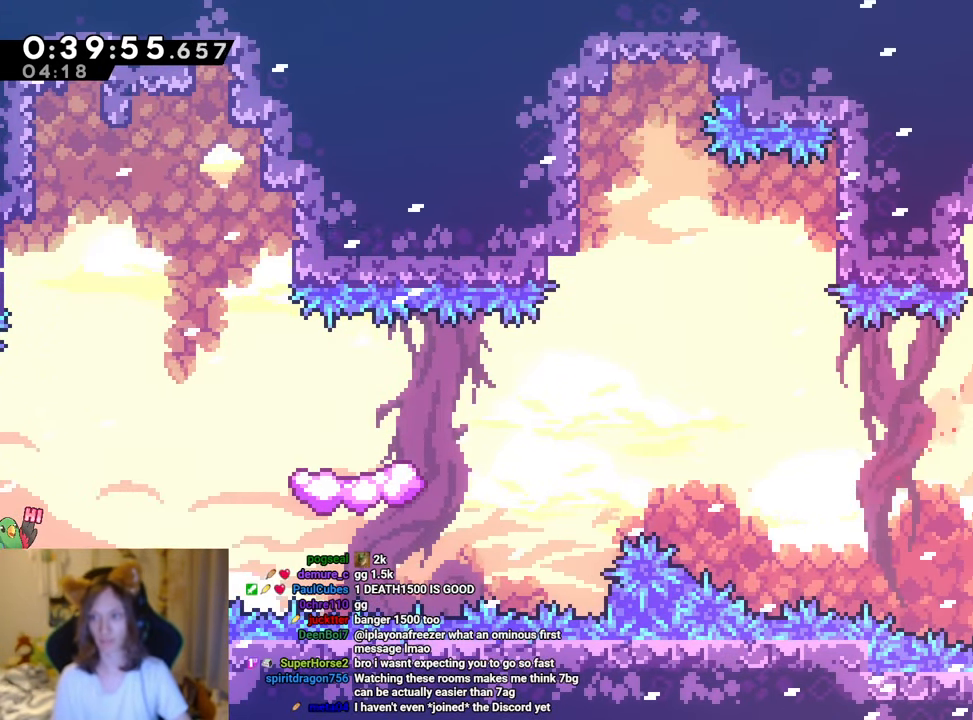
{"dt_ms": 501, "buttons": ["Y", "L2"], "left_stick": "right", "right_stick": "center", "events": [[151, "B", "down"], [167, "left_stick", "center"], [234, "B", "up"], [251, "R1", "up"], [434, "left_stick", "right"], [484, "Y", "down"]]}
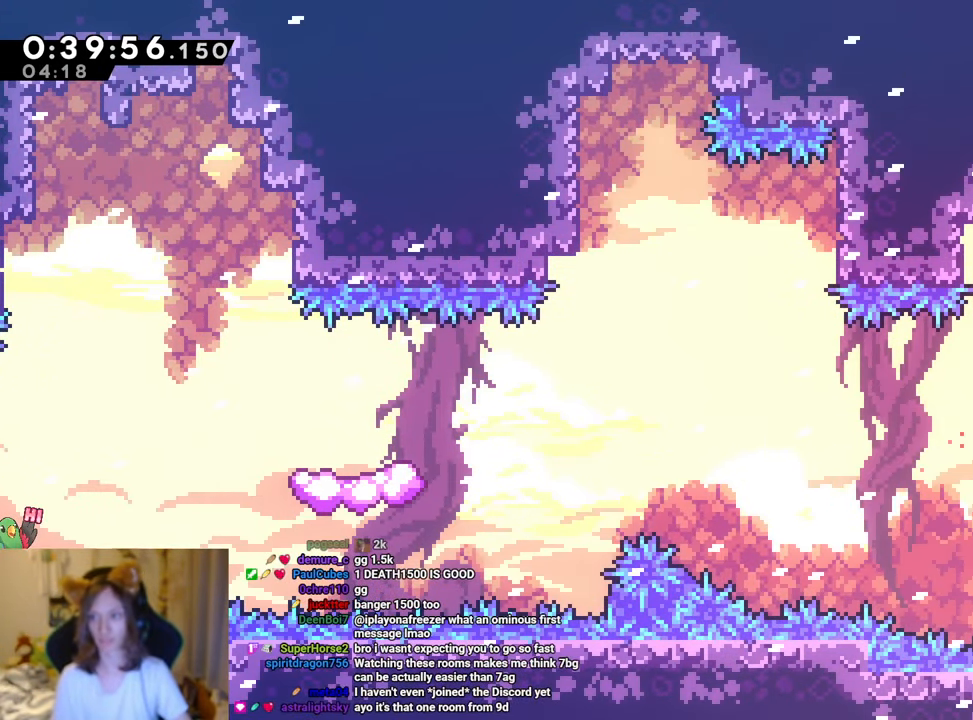
{"dt_ms": 500, "buttons": ["B", "Y", "L2"], "left_stick": "right", "right_stick": "center", "events": [[33, "B", "down"]]}
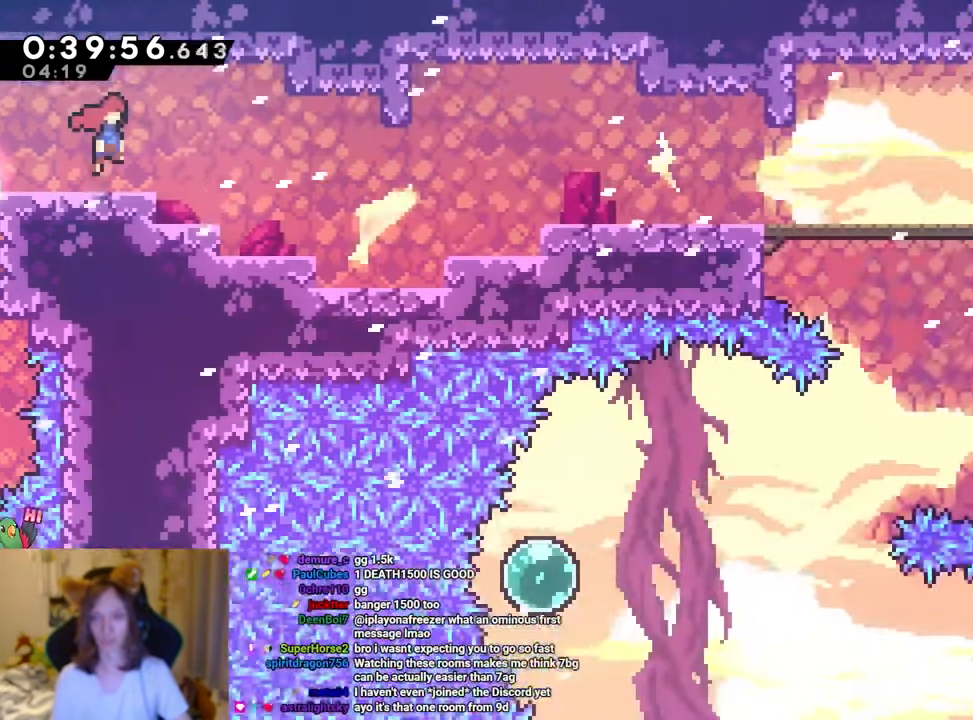
{"dt_ms": 501, "buttons": ["B", "L2"], "left_stick": "right", "right_stick": "center"}
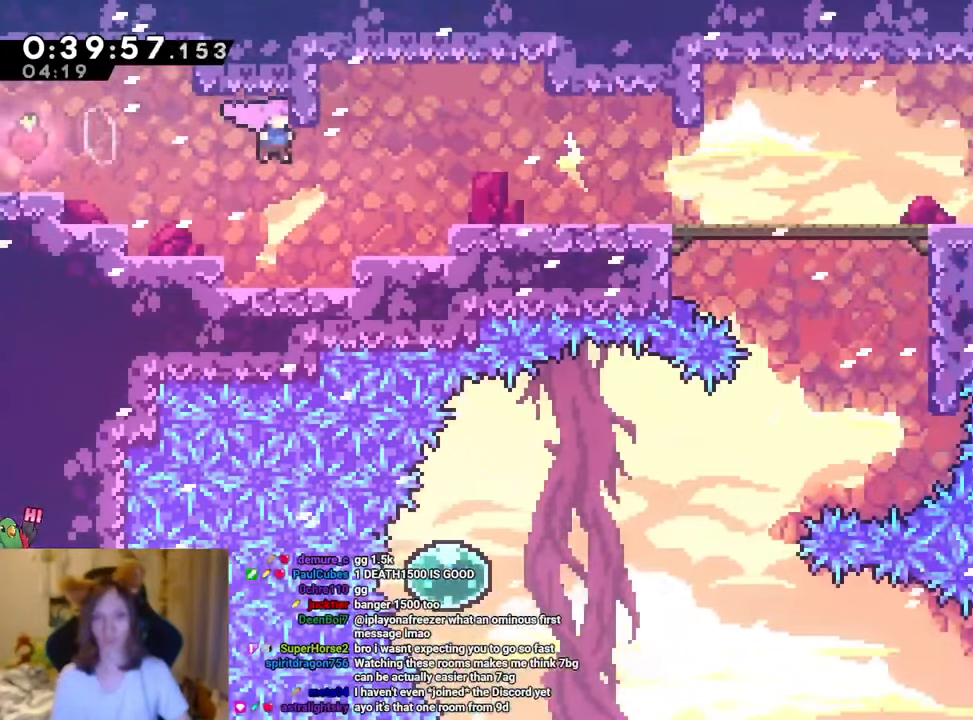
{"dt_ms": 500, "buttons": ["L2"], "left_stick": "down-right", "right_stick": "center", "events": [[17, "Y", "down"], [167, "B", "up"], [167, "Y", "up"], [450, "left_stick", "down-right"]]}
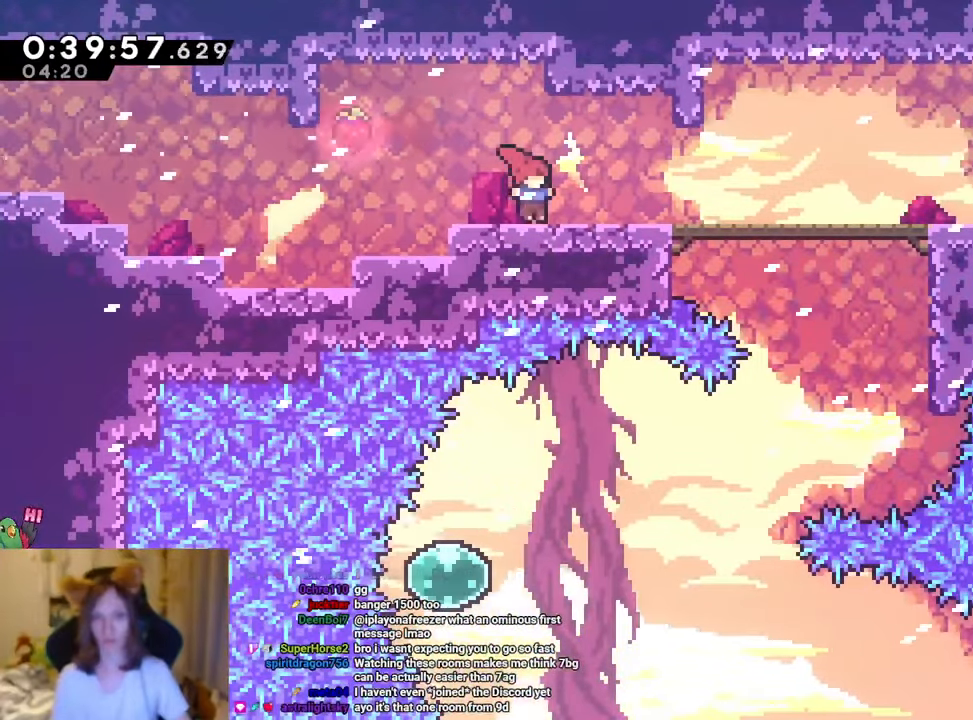
{"dt_ms": 501, "buttons": ["B"], "left_stick": "down-right", "right_stick": "center", "events": [[34, "Y", "down"], [167, "Y", "up"], [201, "B", "down"], [201, "L2", "up"]]}
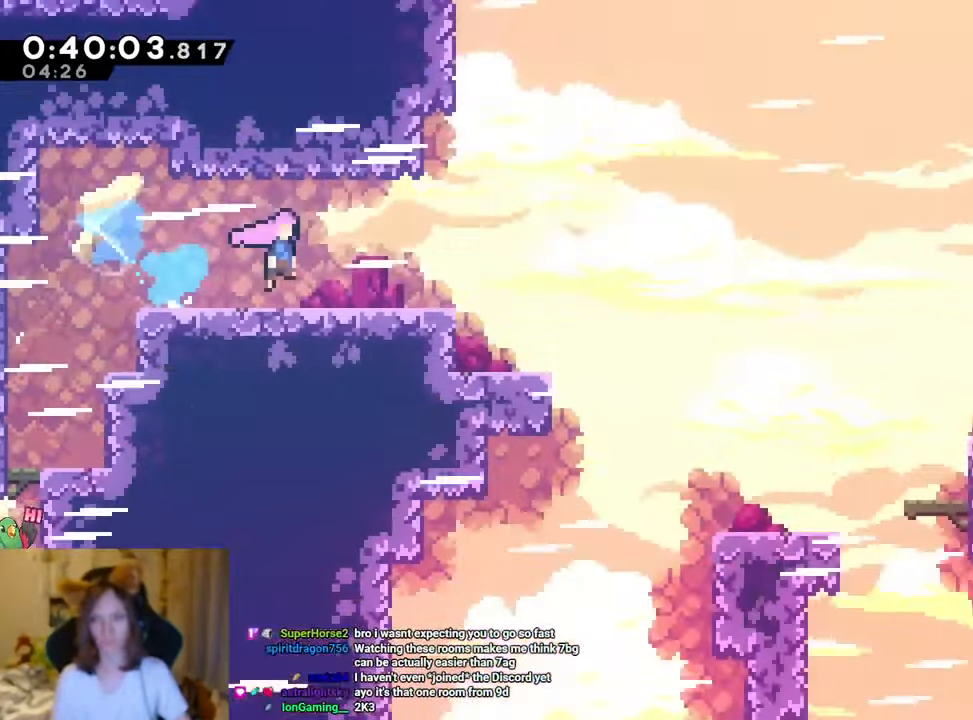
{"dt_ms": 500, "buttons": [], "left_stick": "down-right", "right_stick": "center"}
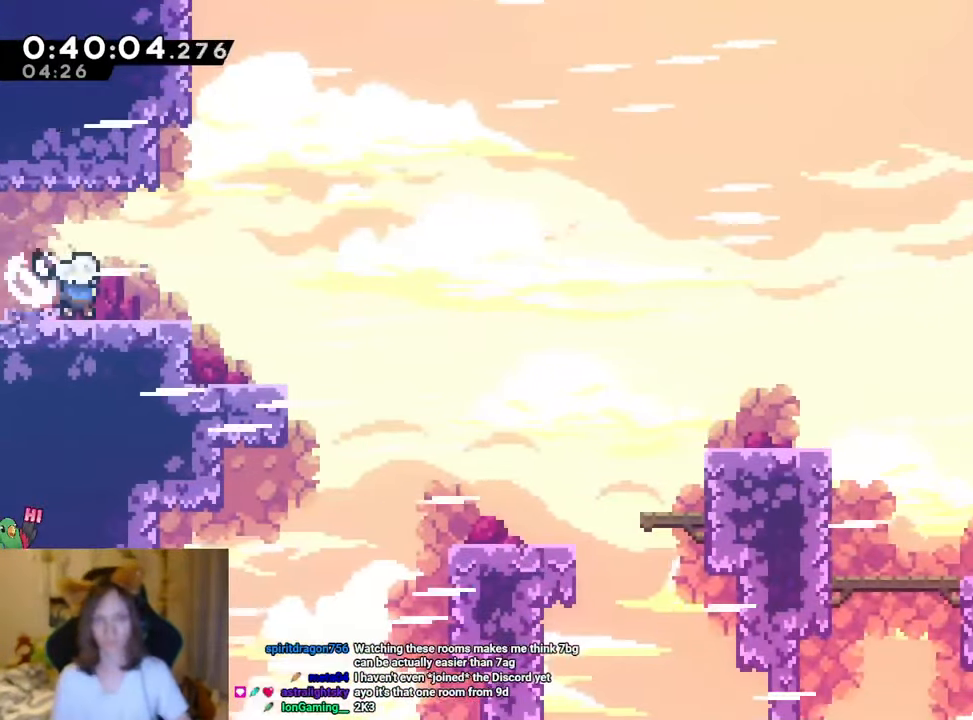
{"dt_ms": 501, "buttons": [], "left_stick": "down-right", "right_stick": "center", "events": [[101, "B", "down"], [317, "Y", "down"], [401, "Y", "up"], [434, "B", "up"]]}
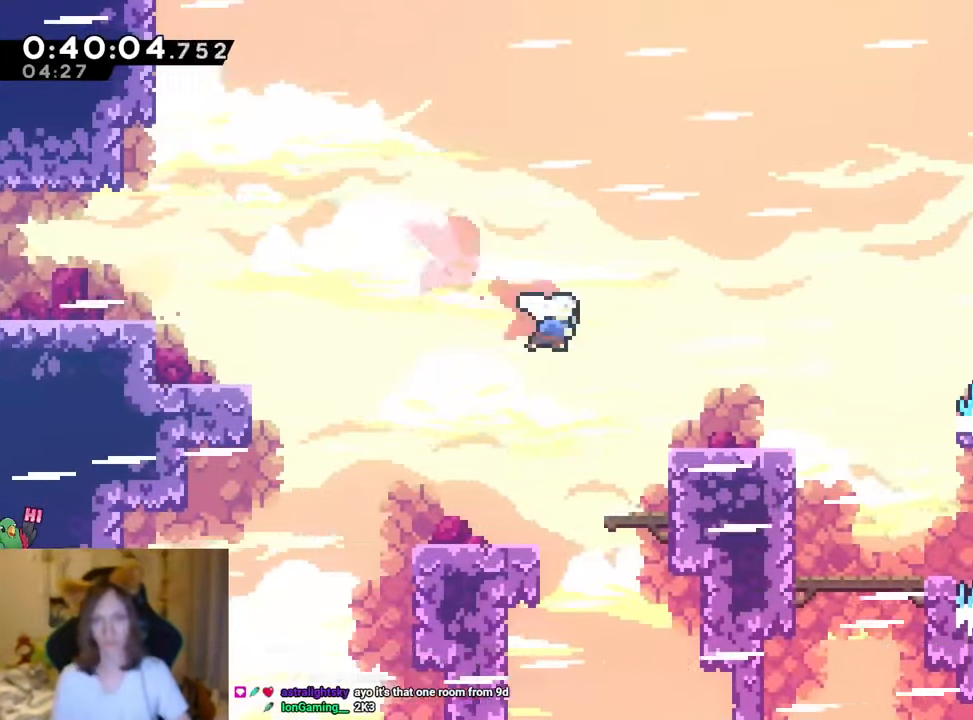
{"dt_ms": 500, "buttons": ["Y"], "left_stick": "down-right", "right_stick": "center"}
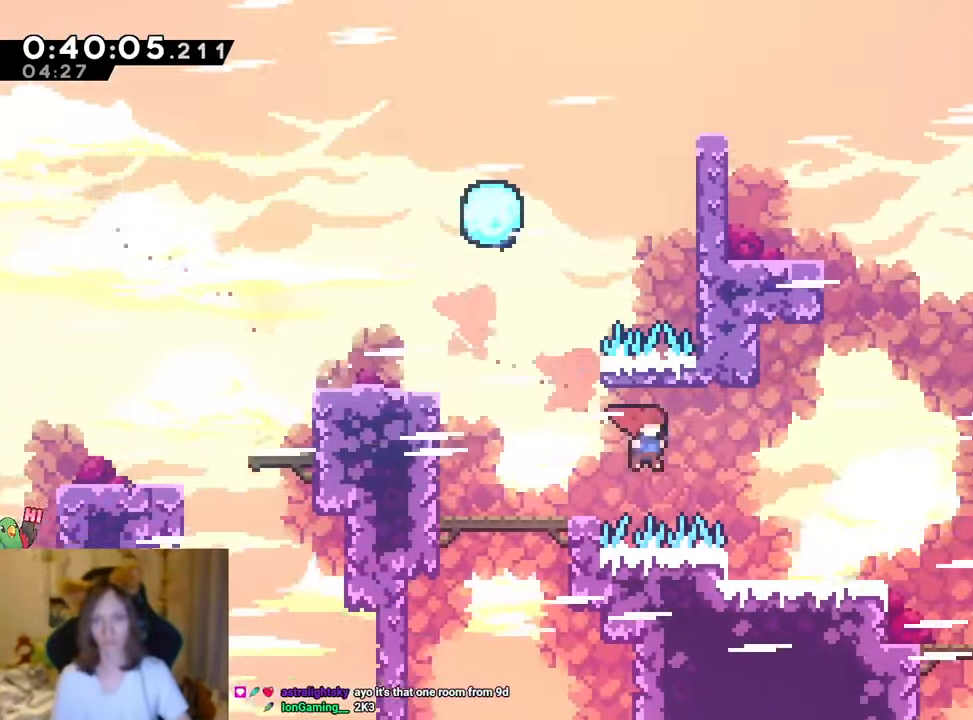
{"dt_ms": 501, "buttons": ["Y"], "left_stick": "down-right", "right_stick": "center"}
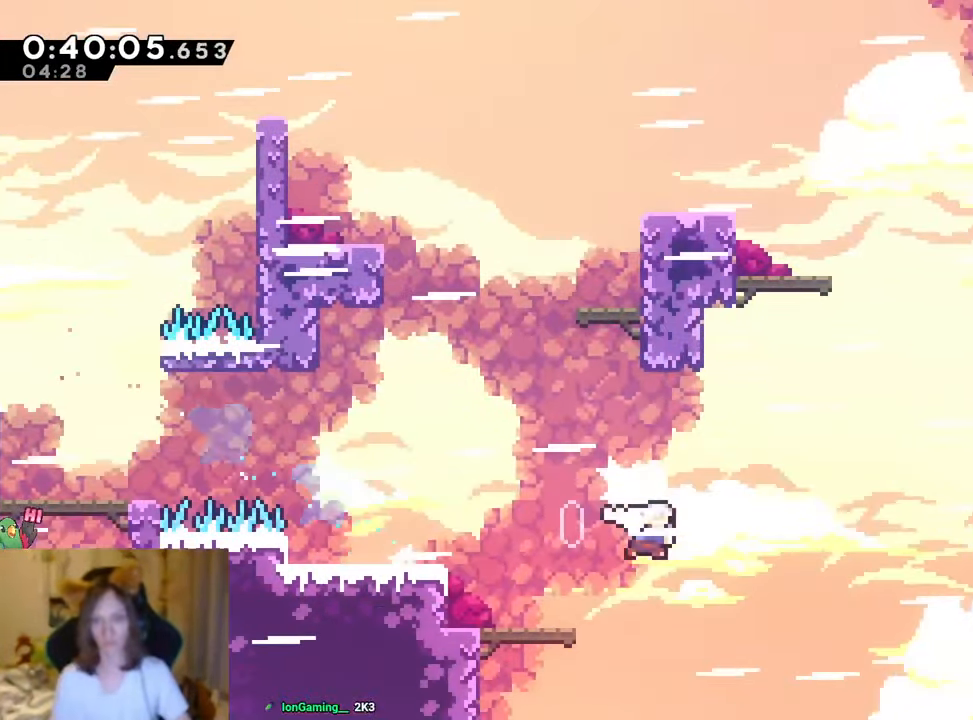
{"dt_ms": 500, "buttons": ["Y"], "left_stick": "right", "right_stick": "center", "events": [[67, "Y", "up"], [167, "left_stick", "up-right"], [234, "Y", "down"], [317, "Y", "up"], [400, "left_stick", "right"], [500, "Y", "down"]]}
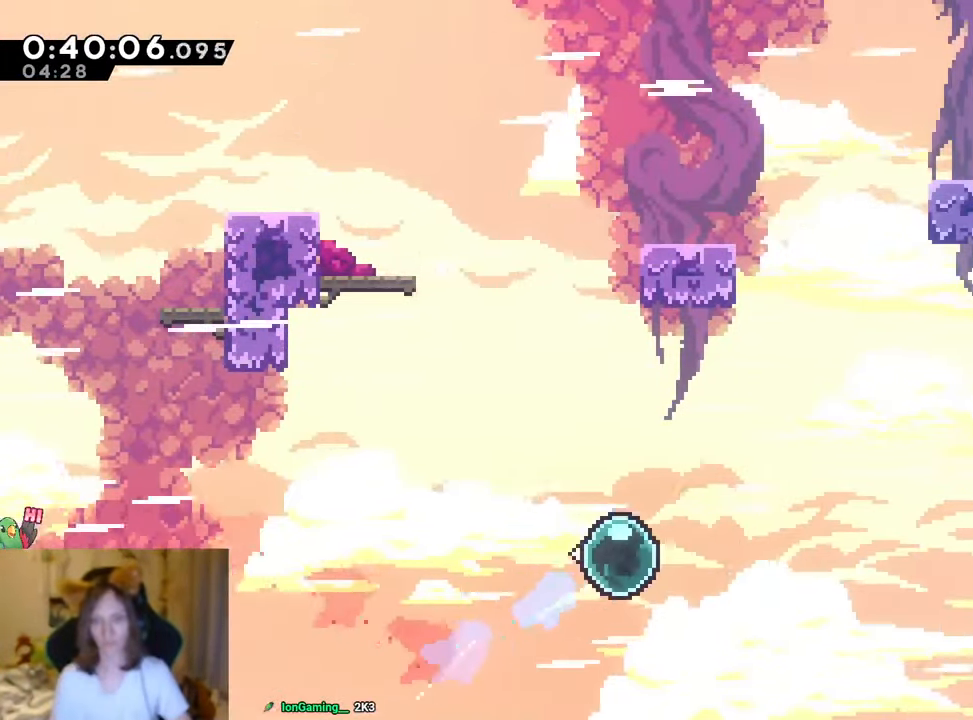
{"dt_ms": 985, "buttons": [], "left_stick": "right", "right_stick": "center"}
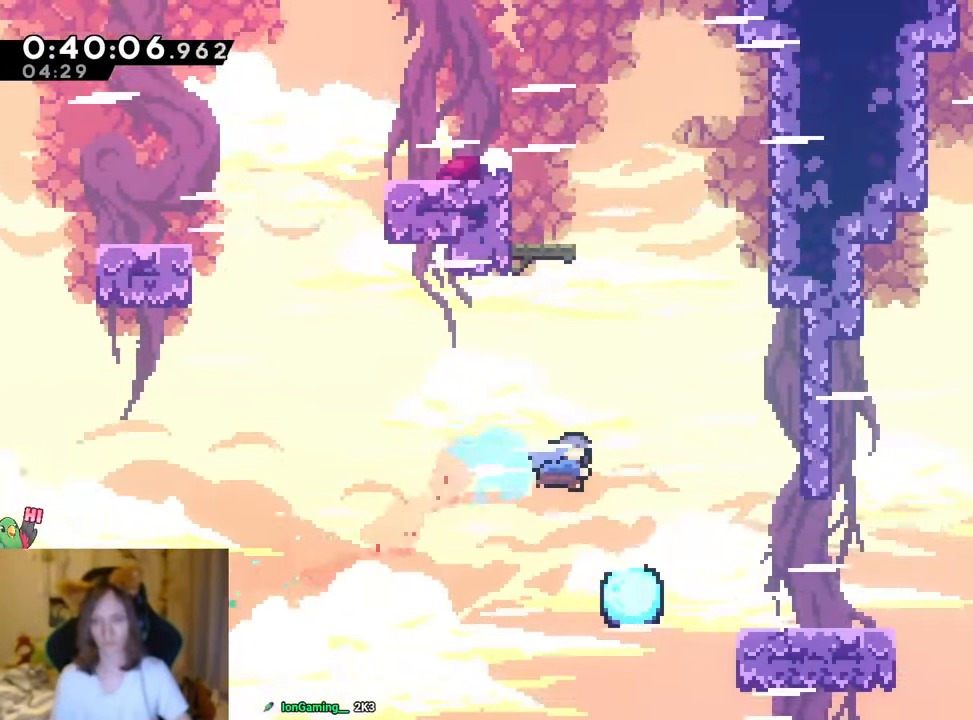
{"dt_ms": 500, "buttons": ["Y"], "left_stick": "right", "right_stick": "center"}
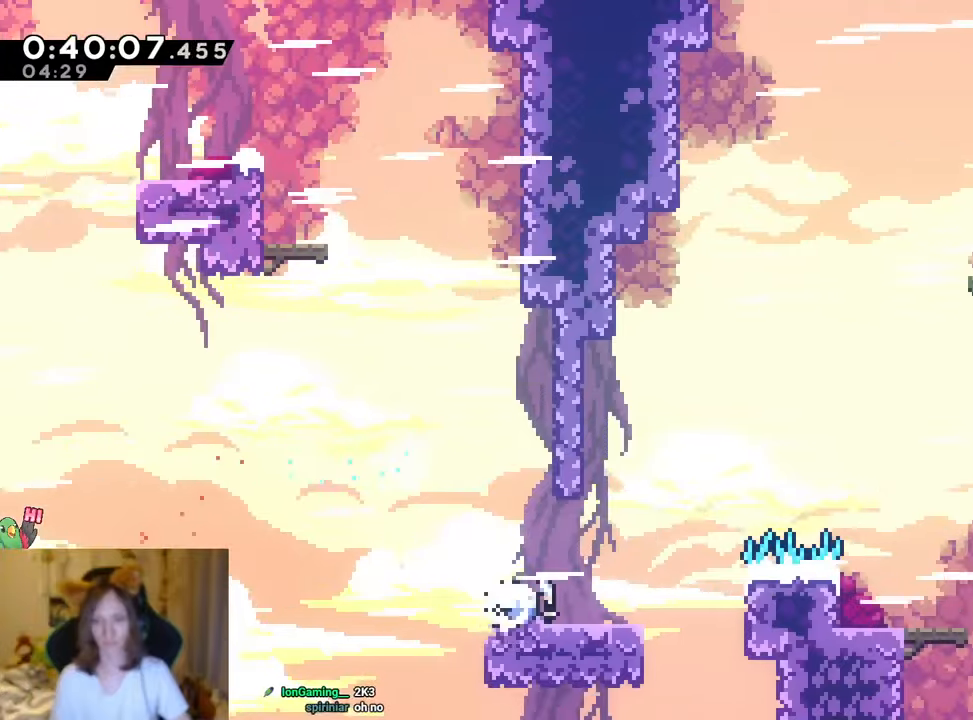
{"dt_ms": 501, "buttons": [], "left_stick": "center", "right_stick": "center", "events": [[50, "Y", "up"], [134, "B", "down"], [467, "B", "up"], [467, "left_stick", "center"]]}
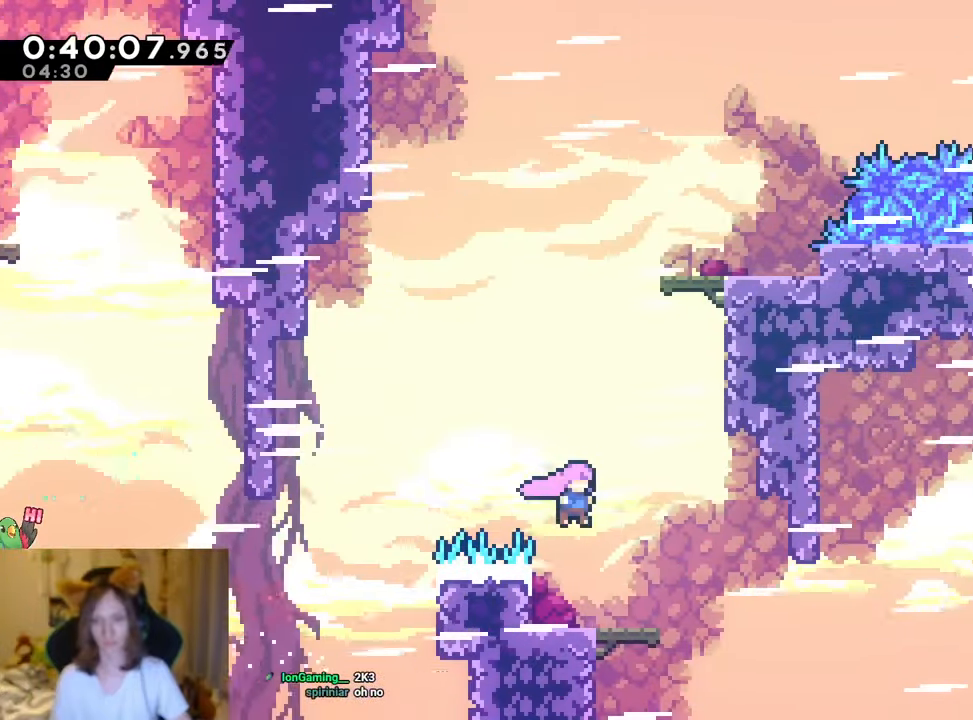
{"dt_ms": 500, "buttons": ["L2"], "left_stick": "right", "right_stick": "center", "events": [[66, "L2", "down"], [66, "left_stick", "up-left"], [300, "left_stick", "right"], [383, "Y", "down"], [484, "Y", "up"]]}
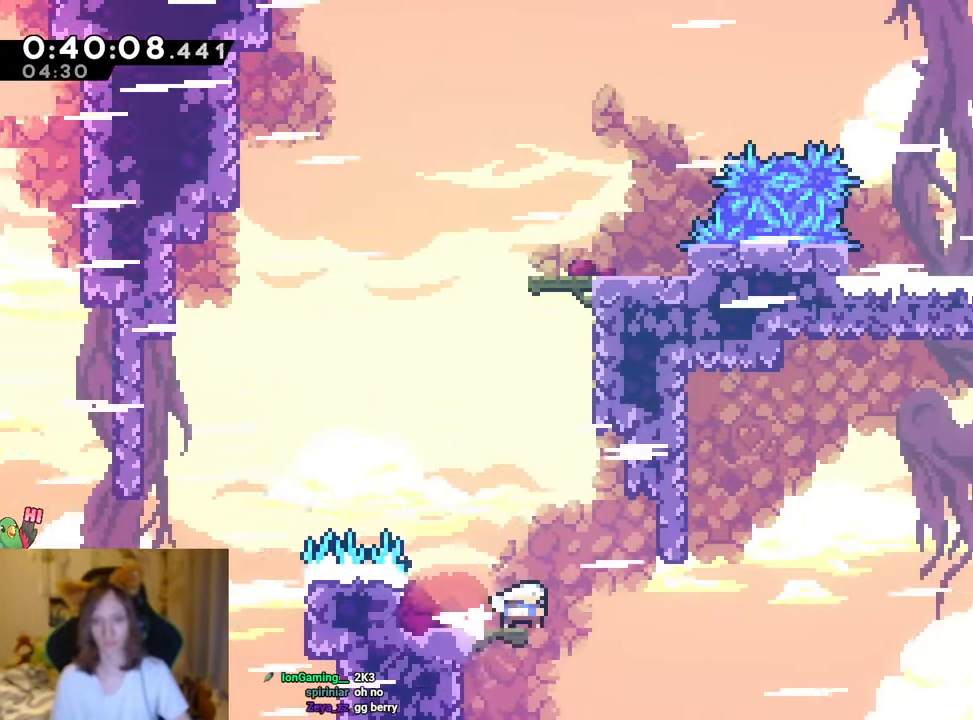
{"dt_ms": 501, "buttons": ["B", "L2"], "left_stick": "up-right", "right_stick": "center", "events": [[50, "B", "down"], [251, "left_stick", "up-right"], [334, "Y", "down"], [501, "Y", "up"]]}
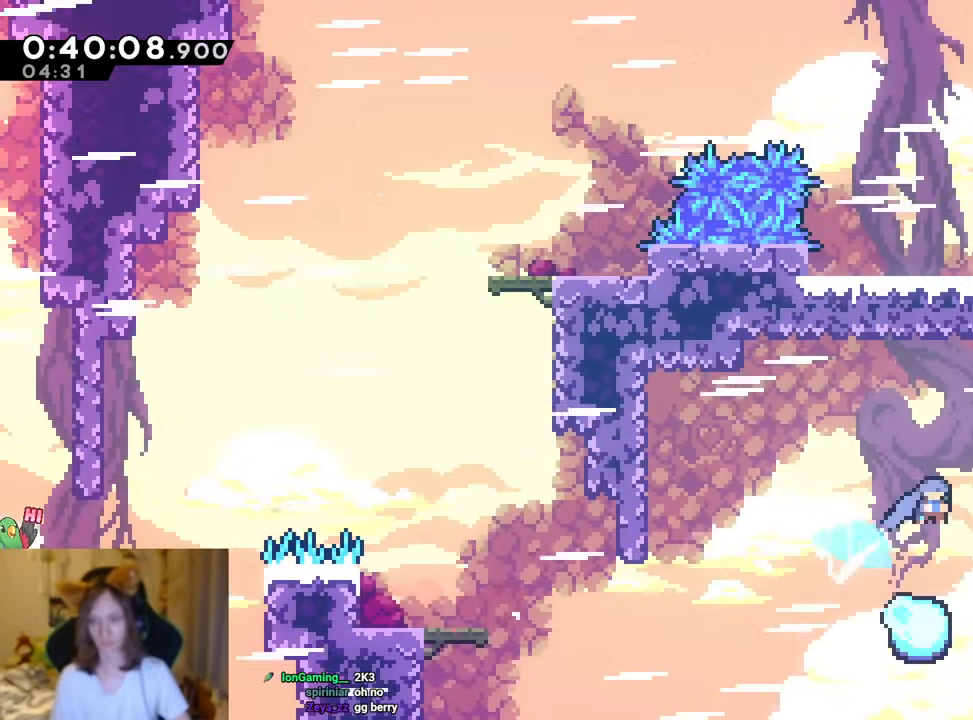
{"dt_ms": 500, "buttons": ["L2"], "left_stick": "right", "right_stick": "center", "events": [[300, "B", "up"], [300, "left_stick", "right"]]}